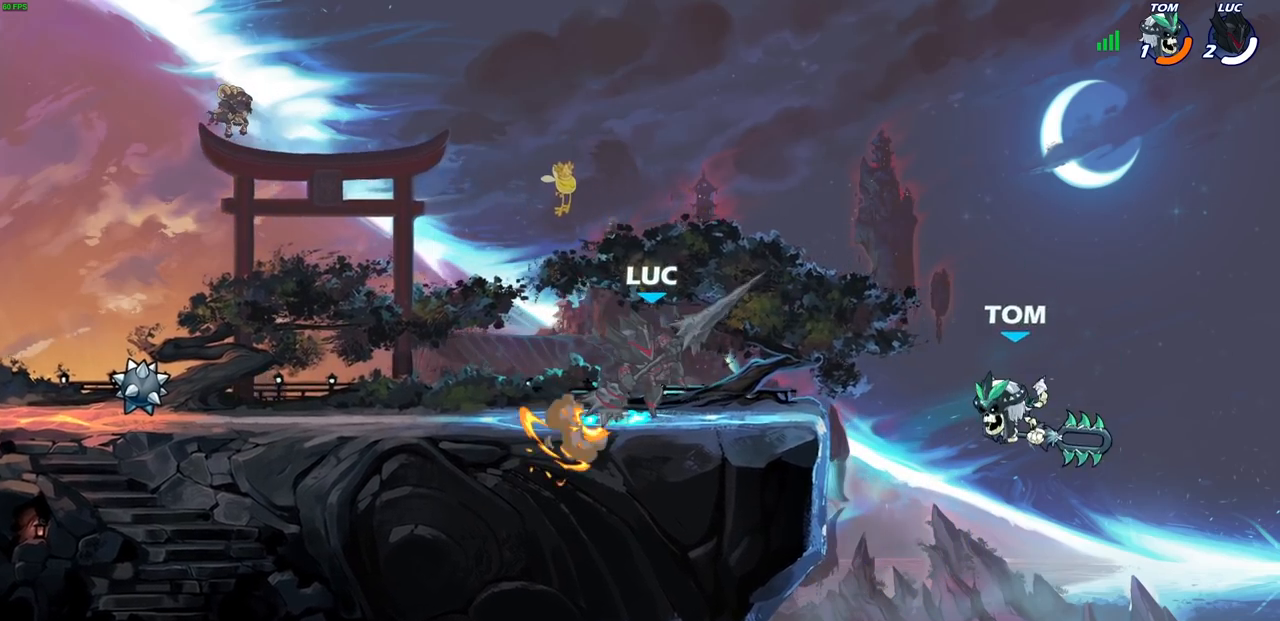
Gameplay with a controller (PlayStation layout); each line is a JSON object with the inputs held at the frame after it. "events" lists button and stick changes between this image and that frame as [ms after this image, input, new state], when the widget could be followed in between.
{"buttons": [], "left_stick": "center", "right_stick": "center", "events": [[33, "R2", "up"], [67, "CIRCLE", "up"]]}
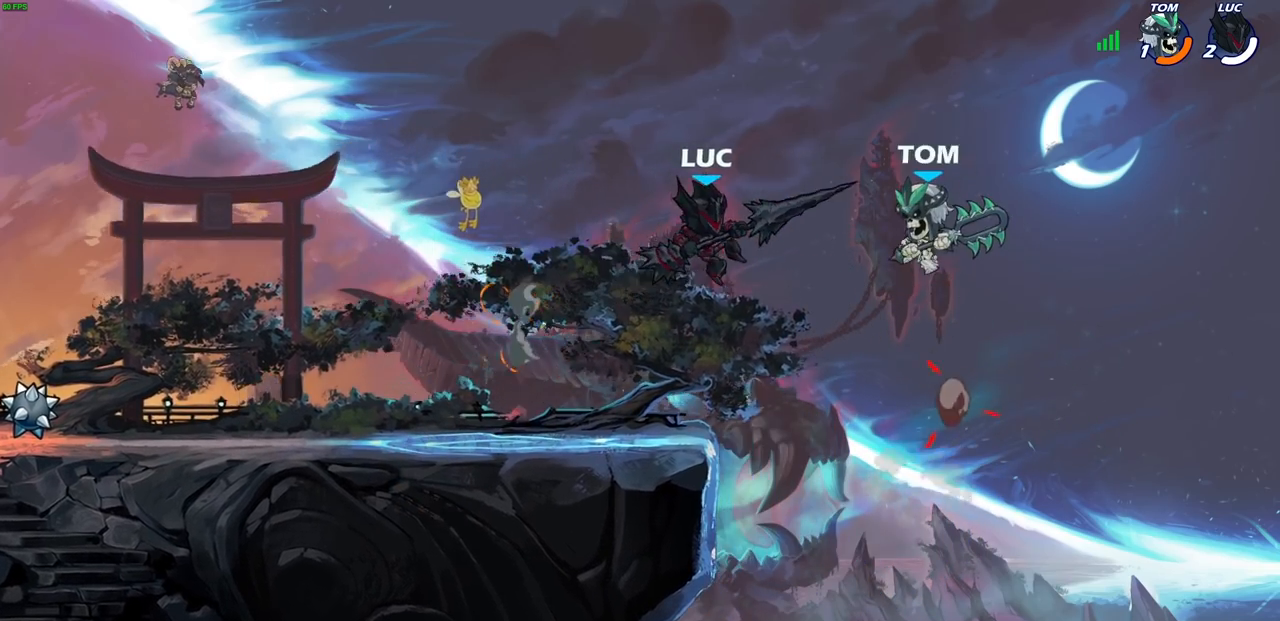
{"buttons": [], "left_stick": "up", "right_stick": "center", "events": [[67, "SQUARE", "down"], [133, "SQUARE", "up"], [233, "left_stick", "left"], [450, "left_stick", "up"]]}
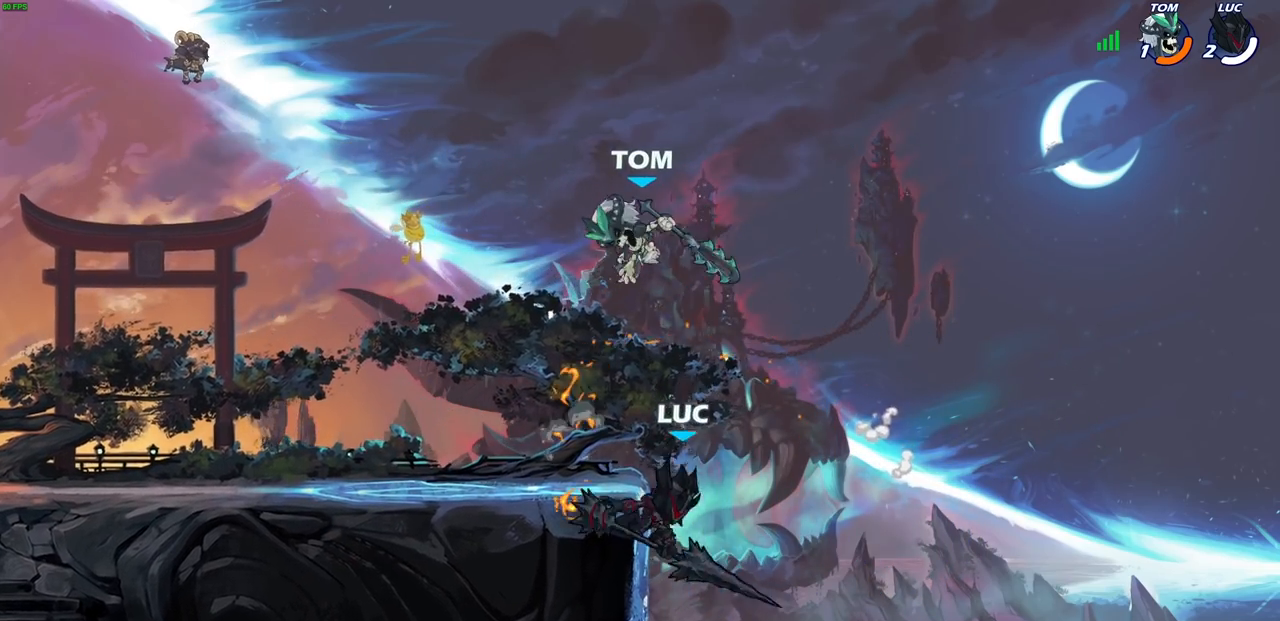
{"buttons": ["CROSS"], "left_stick": "up-left", "right_stick": "center", "events": [[17, "left_stick", "up-right"], [283, "left_stick", "up-left"], [300, "CROSS", "down"]]}
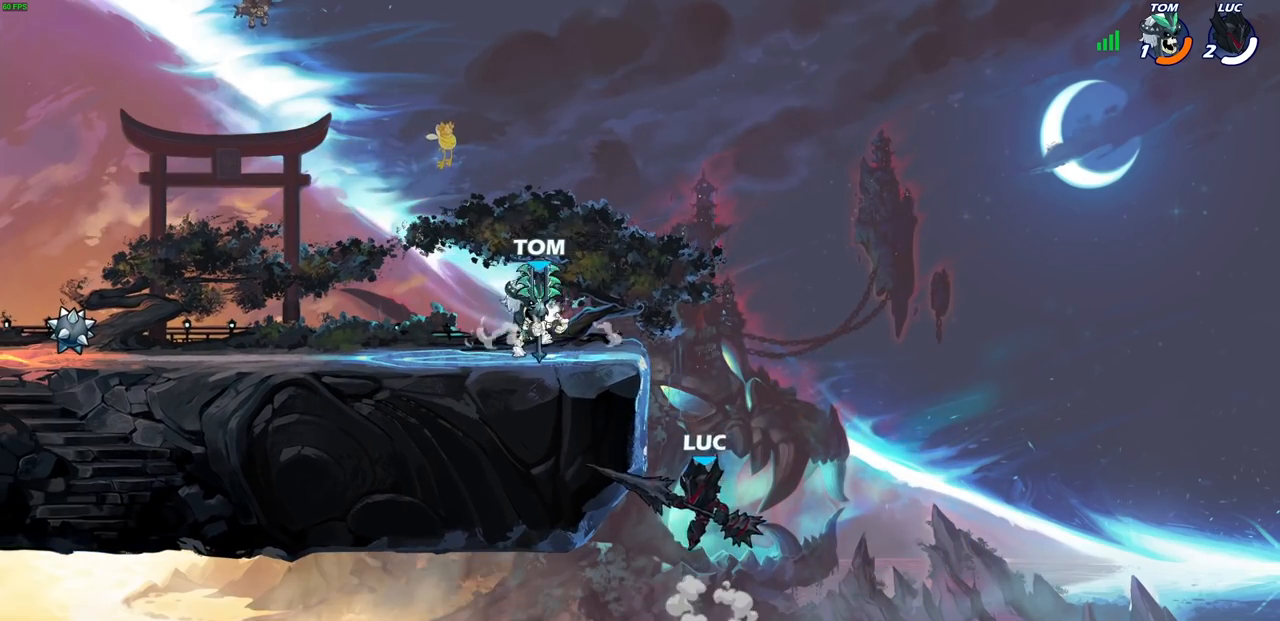
{"buttons": [], "left_stick": "up-left", "right_stick": "center", "events": [[167, "CROSS", "up"], [200, "CROSS", "down"], [217, "CROSS", "up"]]}
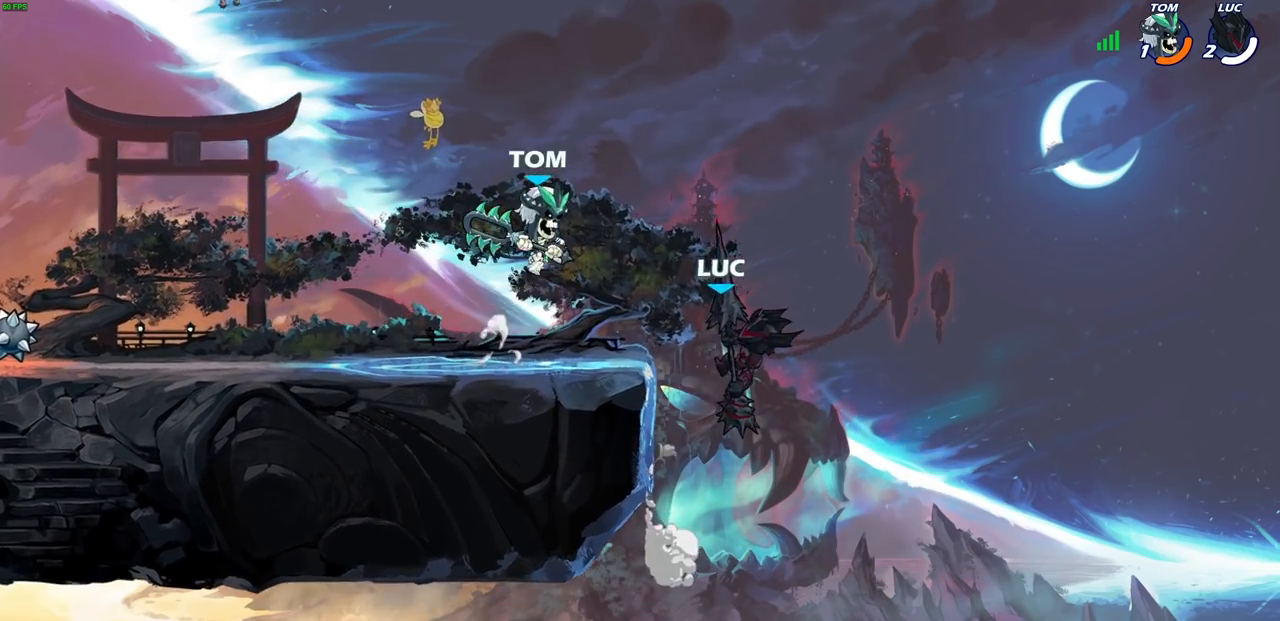
{"buttons": ["CROSS"], "left_stick": "up-left", "right_stick": "center", "events": [[83, "left_stick", "right"], [383, "CROSS", "down"], [467, "left_stick", "up-left"]]}
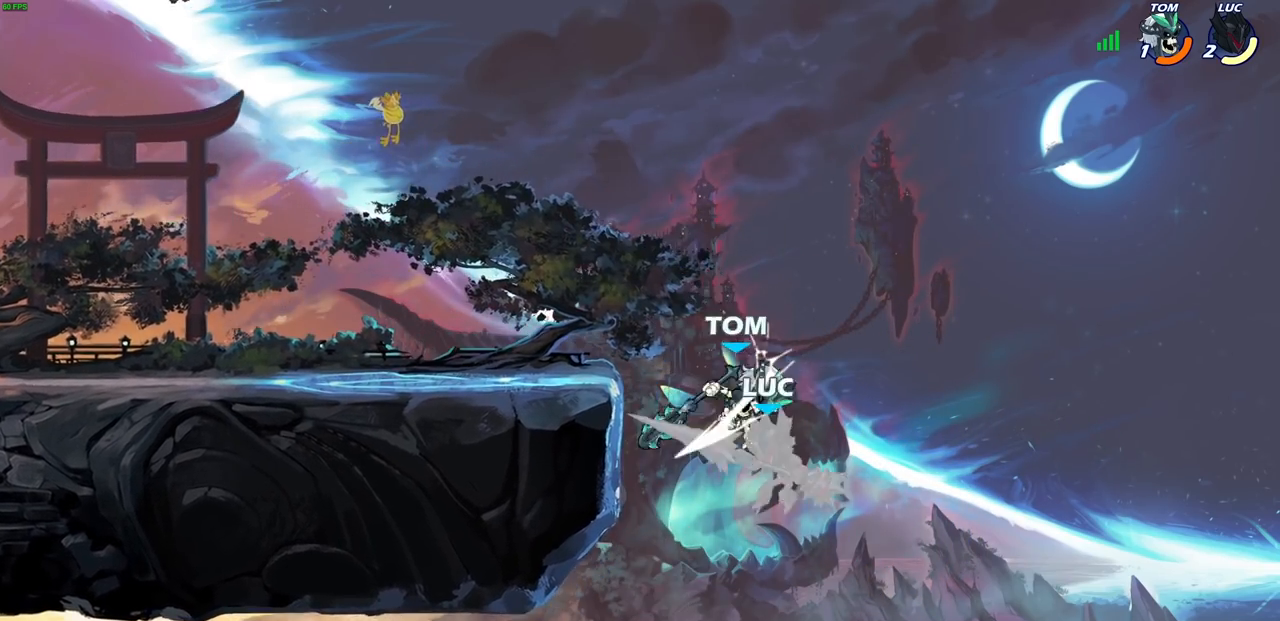
{"buttons": ["R2"], "left_stick": "up", "right_stick": "center", "events": [[100, "CROSS", "up"], [217, "left_stick", "up"], [367, "R2", "down"]]}
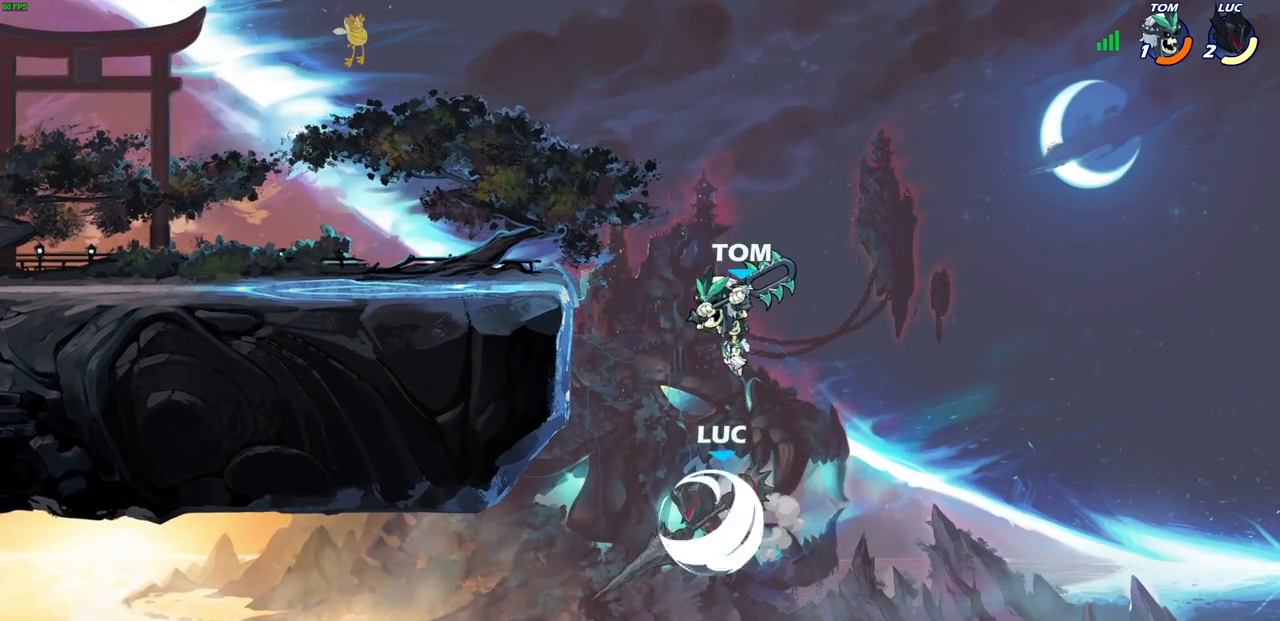
{"buttons": ["CIRCLE"], "left_stick": "center", "right_stick": "center", "events": [[250, "CIRCLE", "down"], [250, "R2", "up"], [300, "left_stick", "center"]]}
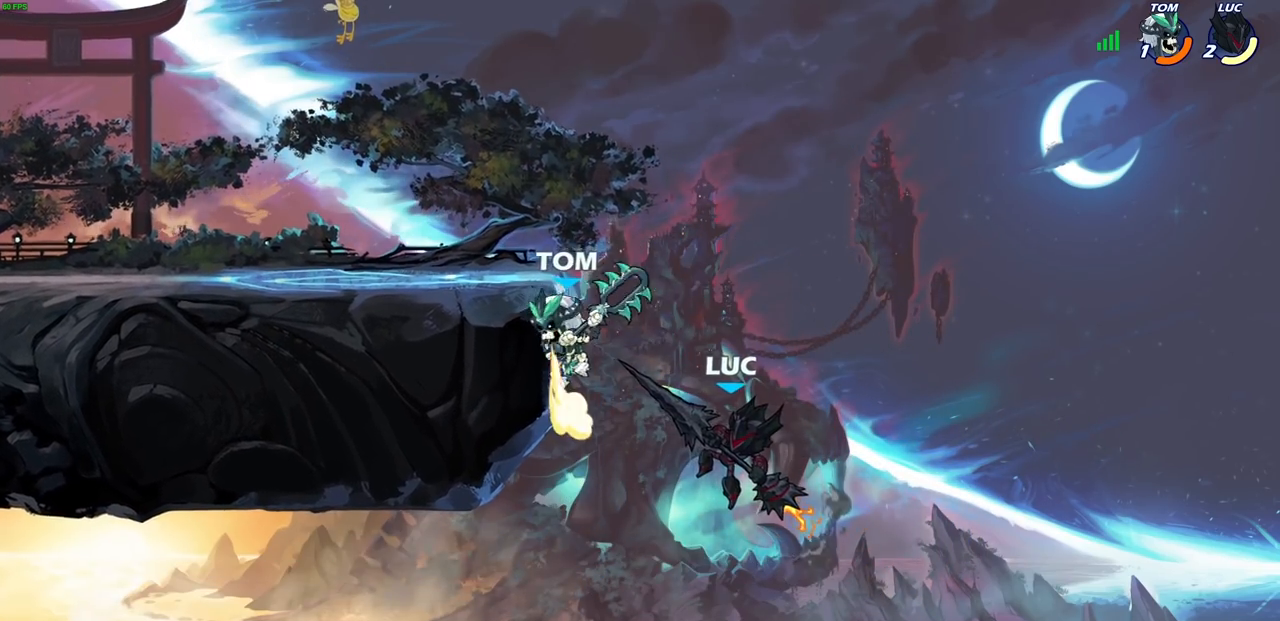
{"buttons": [], "left_stick": "up-left", "right_stick": "center", "events": [[150, "CIRCLE", "up"], [217, "left_stick", "up"], [283, "left_stick", "up-left"]]}
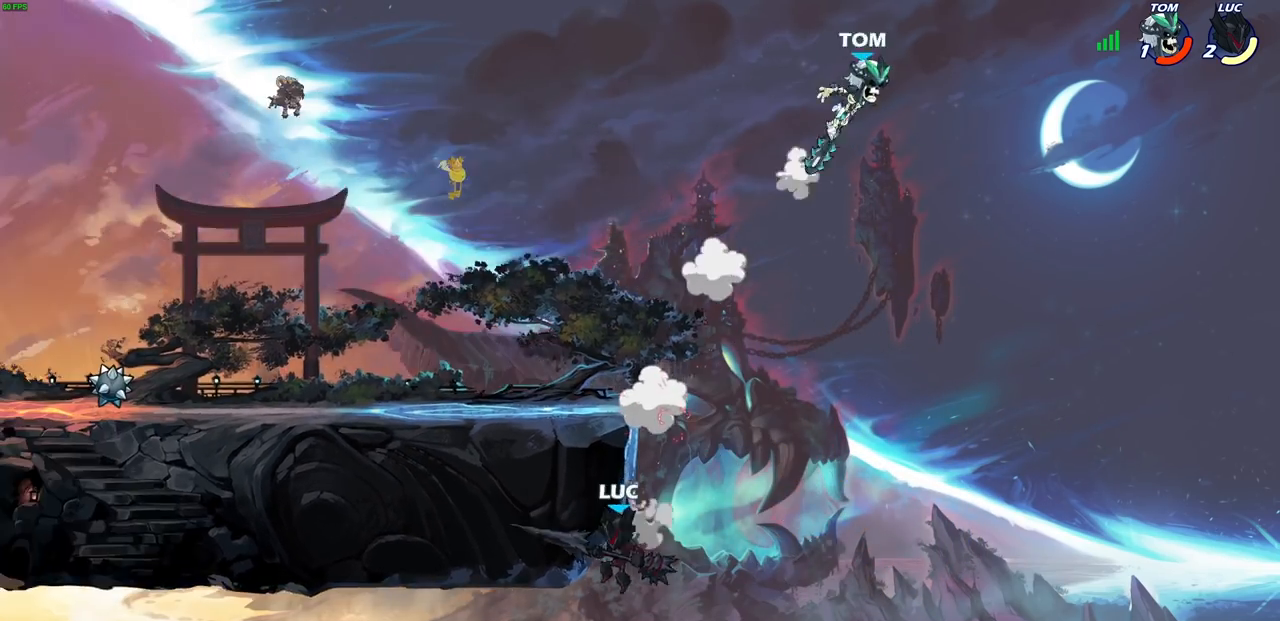
{"buttons": [], "left_stick": "left", "right_stick": "center", "events": [[33, "CROSS", "down"], [183, "CROSS", "up"], [283, "CROSS", "down"], [450, "CROSS", "up"], [450, "left_stick", "left"]]}
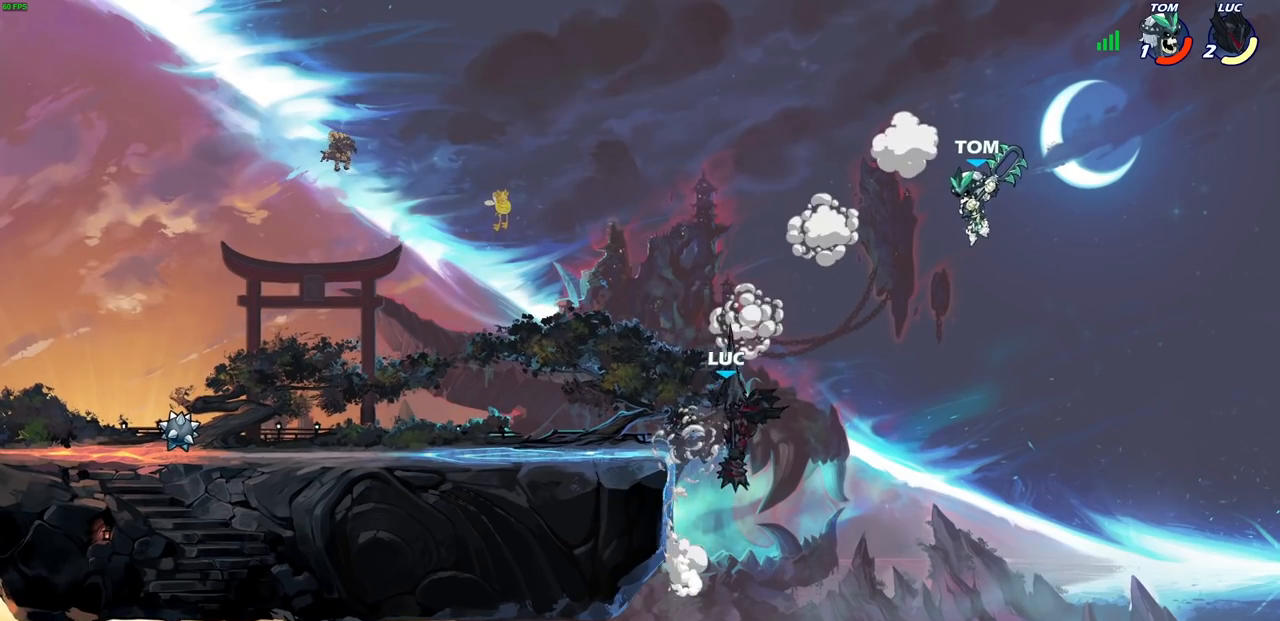
{"buttons": [], "left_stick": "down-left", "right_stick": "center", "events": [[417, "left_stick", "down-left"]]}
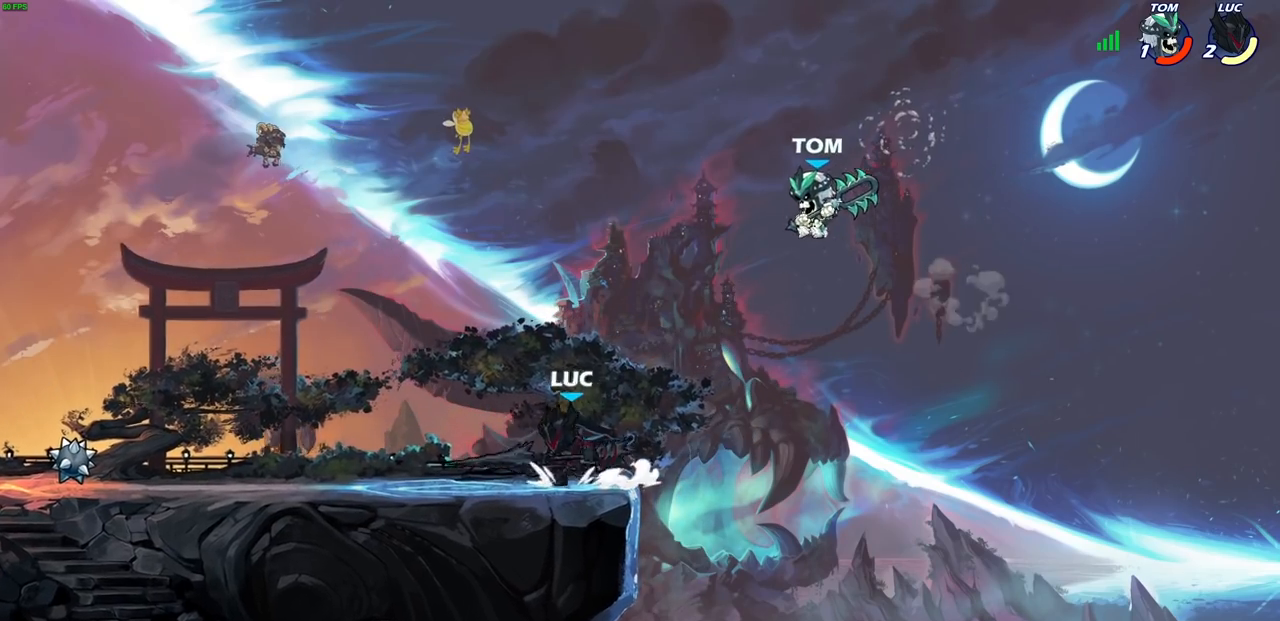
{"buttons": [], "left_stick": "center", "right_stick": "center", "events": [[83, "CROSS", "down"], [117, "left_stick", "right"], [167, "SQUARE", "down"], [183, "CROSS", "up"], [200, "right_stick", "down-left"], [250, "SQUARE", "up"], [250, "right_stick", "center"], [333, "left_stick", "center"]]}
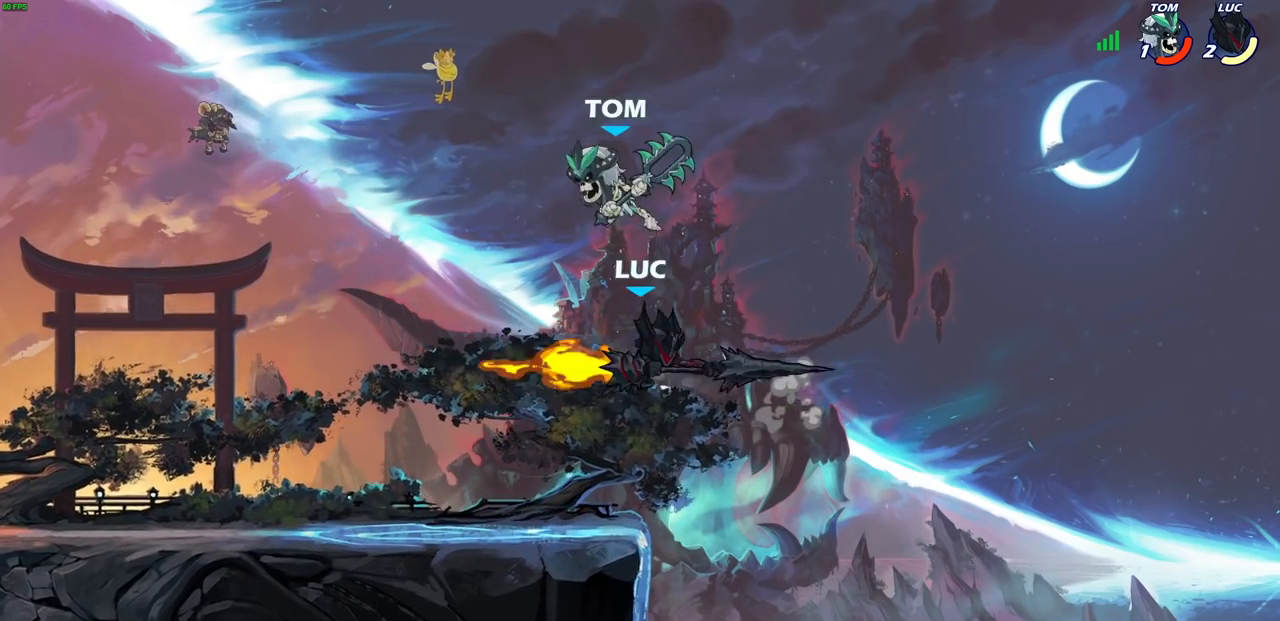
{"buttons": ["CROSS"], "left_stick": "left", "right_stick": "center", "events": [[200, "left_stick", "right"], [300, "left_stick", "up-left"], [367, "left_stick", "left"], [433, "CROSS", "down"]]}
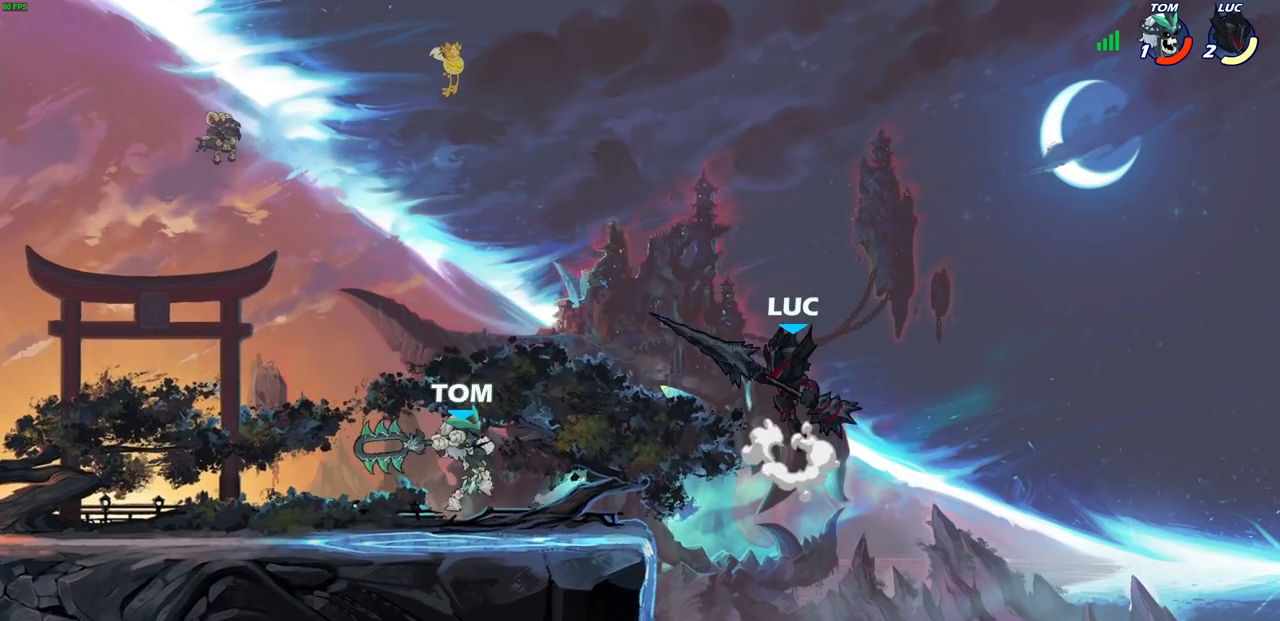
{"buttons": [], "left_stick": "up-left", "right_stick": "center", "events": [[83, "CROSS", "up"], [267, "left_stick", "down-left"], [400, "SQUARE", "down"], [483, "SQUARE", "up"], [500, "left_stick", "up-left"]]}
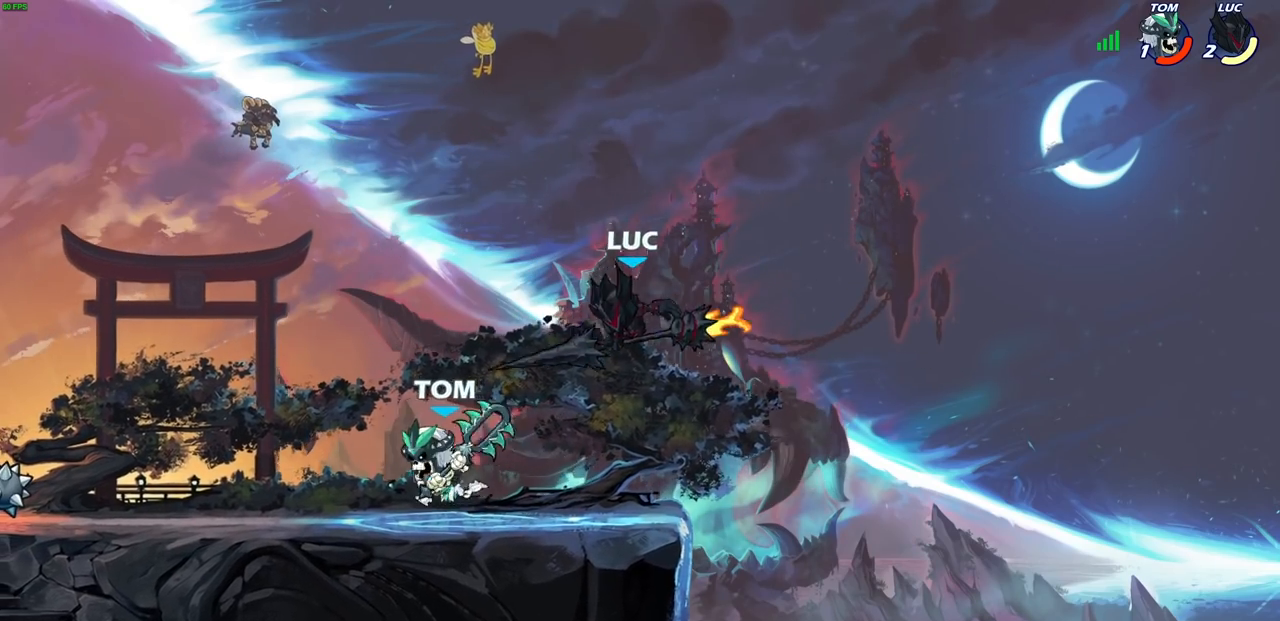
{"buttons": ["CROSS"], "left_stick": "right", "right_stick": "center", "events": [[117, "left_stick", "center"], [317, "left_stick", "right"], [483, "CROSS", "down"]]}
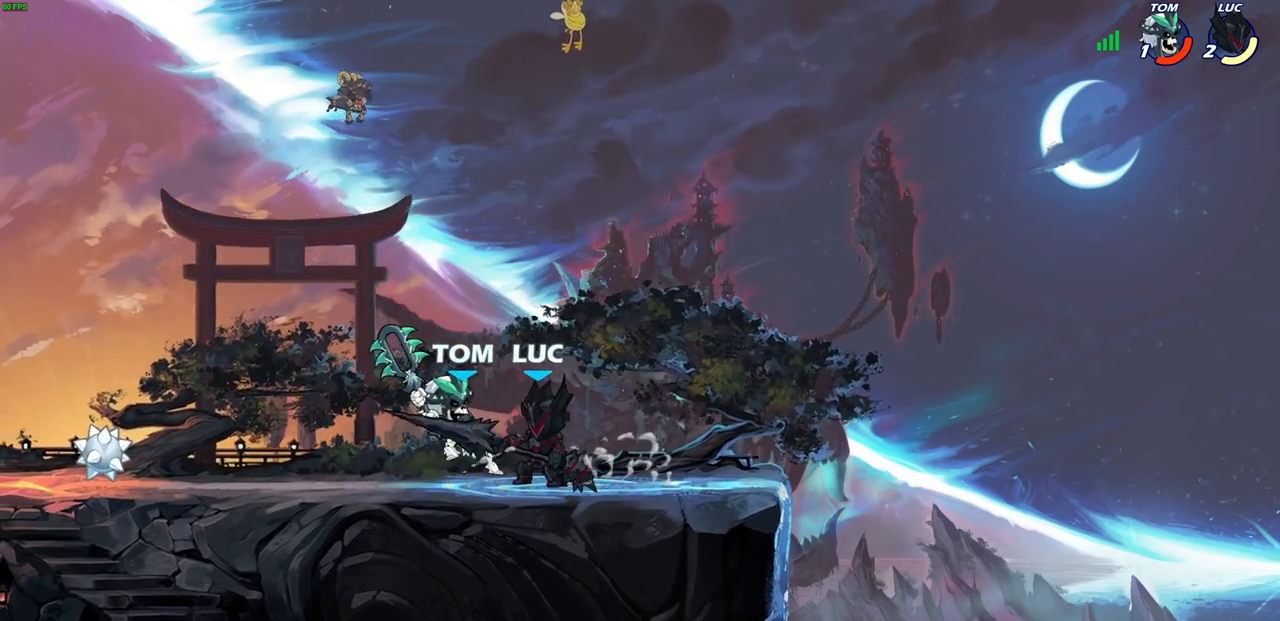
{"buttons": ["CROSS"], "left_stick": "up-right", "right_stick": "center", "events": [[67, "left_stick", "up"], [100, "R2", "down"], [117, "left_stick", "up-left"], [133, "CROSS", "up"], [250, "R2", "up"], [483, "CROSS", "down"], [483, "left_stick", "up-right"]]}
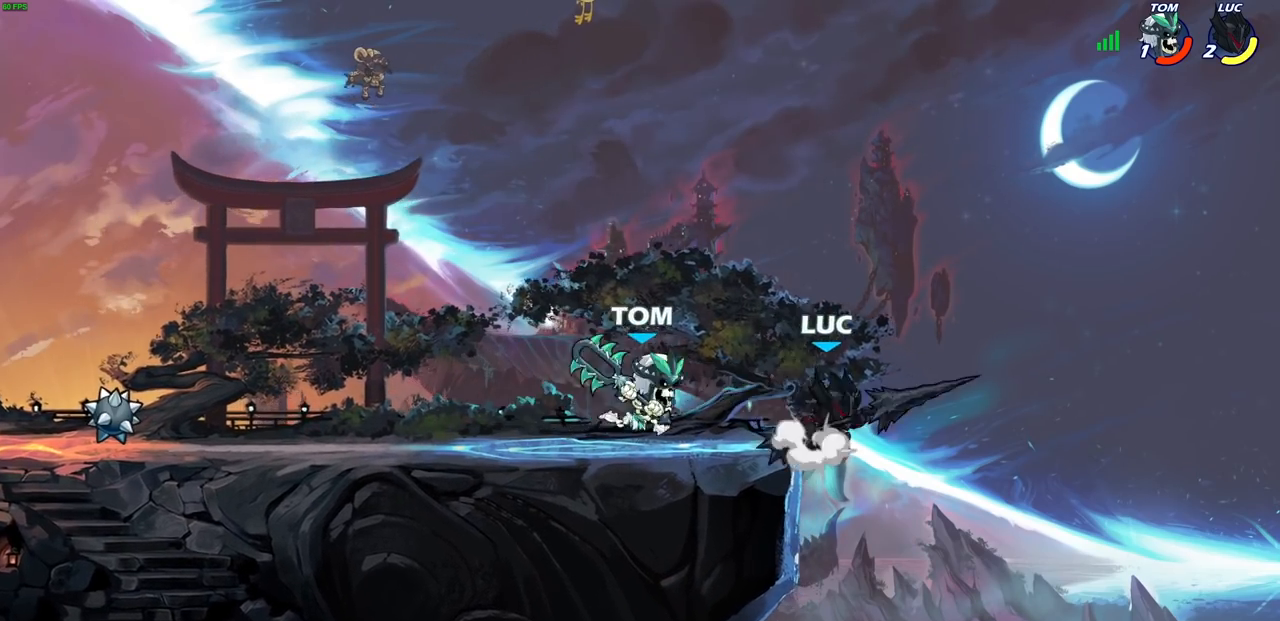
{"buttons": [], "left_stick": "left", "right_stick": "center", "events": [[133, "CROSS", "up"], [150, "R2", "down"], [233, "left_stick", "center"], [400, "left_stick", "left"], [467, "R2", "up"]]}
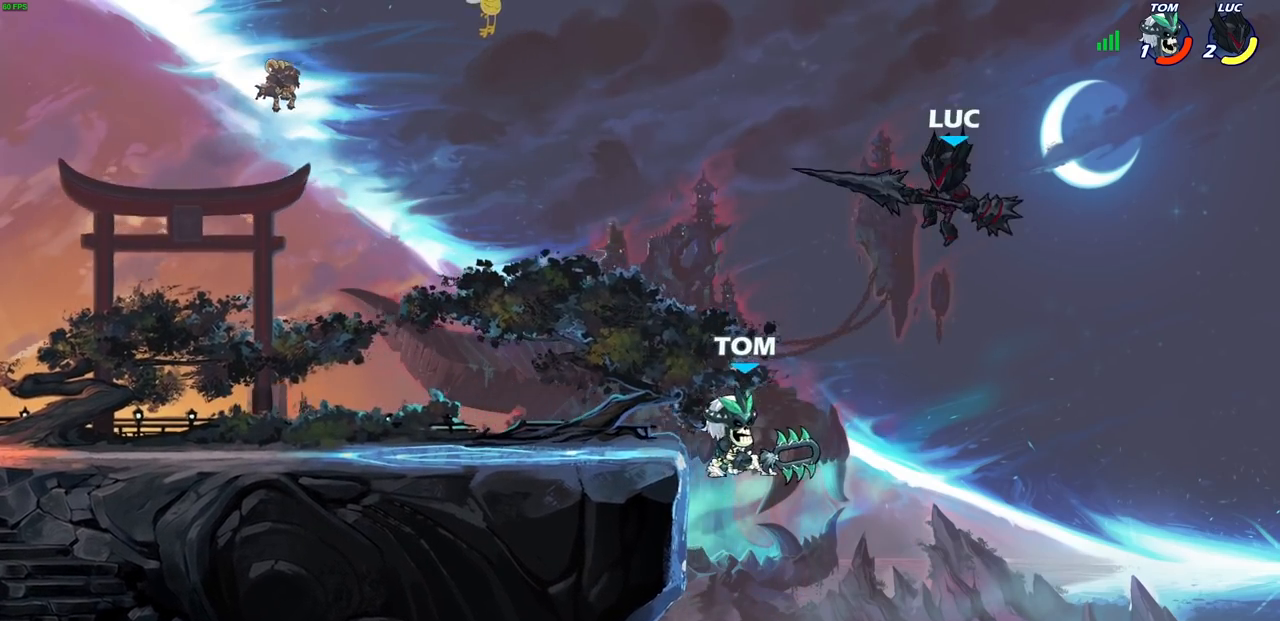
{"buttons": [], "left_stick": "center", "right_stick": "center", "events": [[117, "SQUARE", "down"], [233, "SQUARE", "up"], [450, "left_stick", "center"]]}
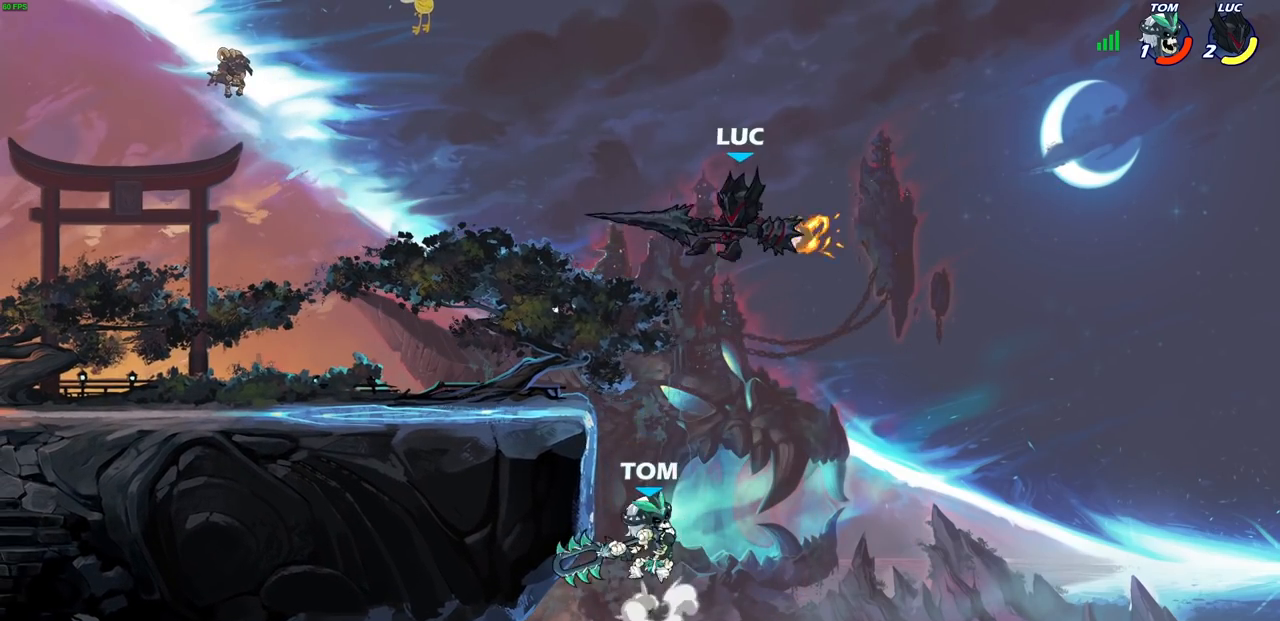
{"buttons": [], "left_stick": "left", "right_stick": "center", "events": [[100, "left_stick", "right"], [250, "CROSS", "down"], [250, "left_stick", "up"], [383, "left_stick", "left"], [483, "CROSS", "up"]]}
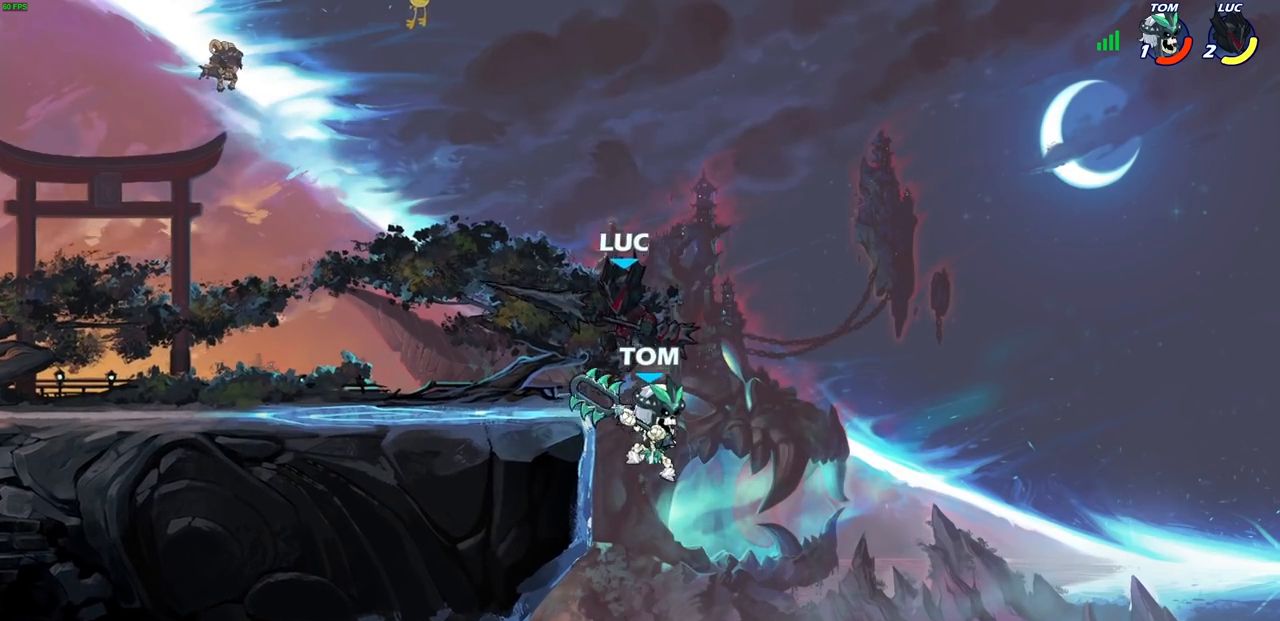
{"buttons": [], "left_stick": "left", "right_stick": "center", "events": [[167, "CROSS", "down"], [300, "CROSS", "up"]]}
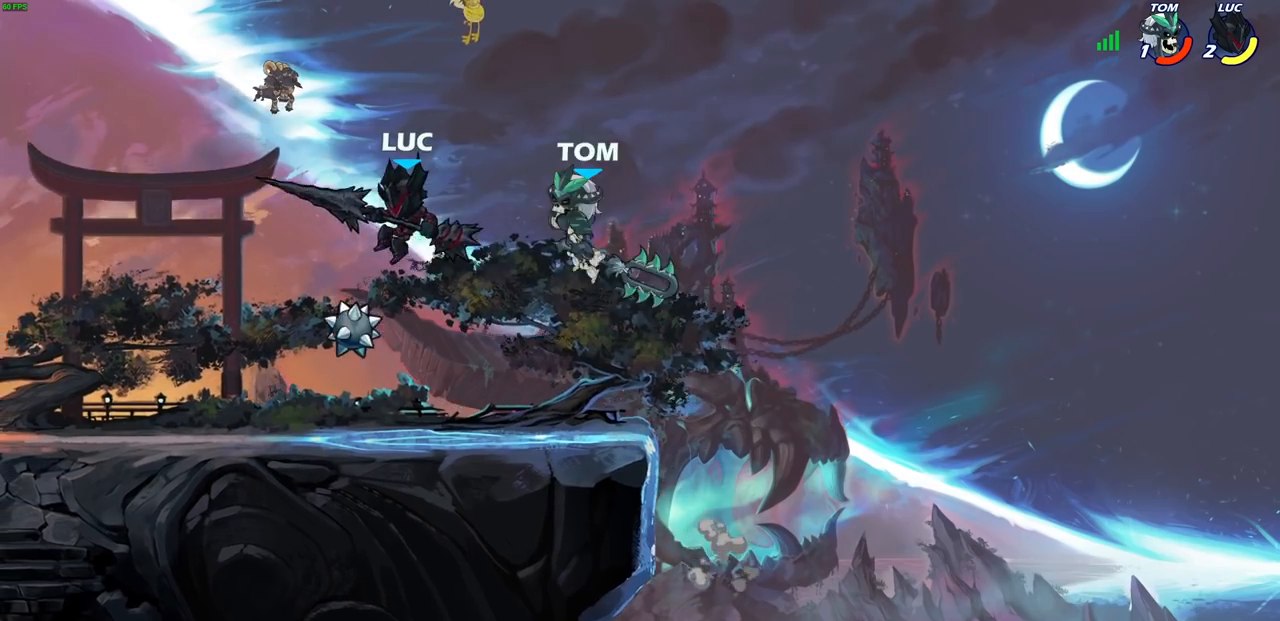
{"buttons": [], "left_stick": "center", "right_stick": "center", "events": [[33, "left_stick", "right"], [83, "R1", "down"], [150, "left_stick", "up"], [283, "R1", "up"], [333, "left_stick", "center"]]}
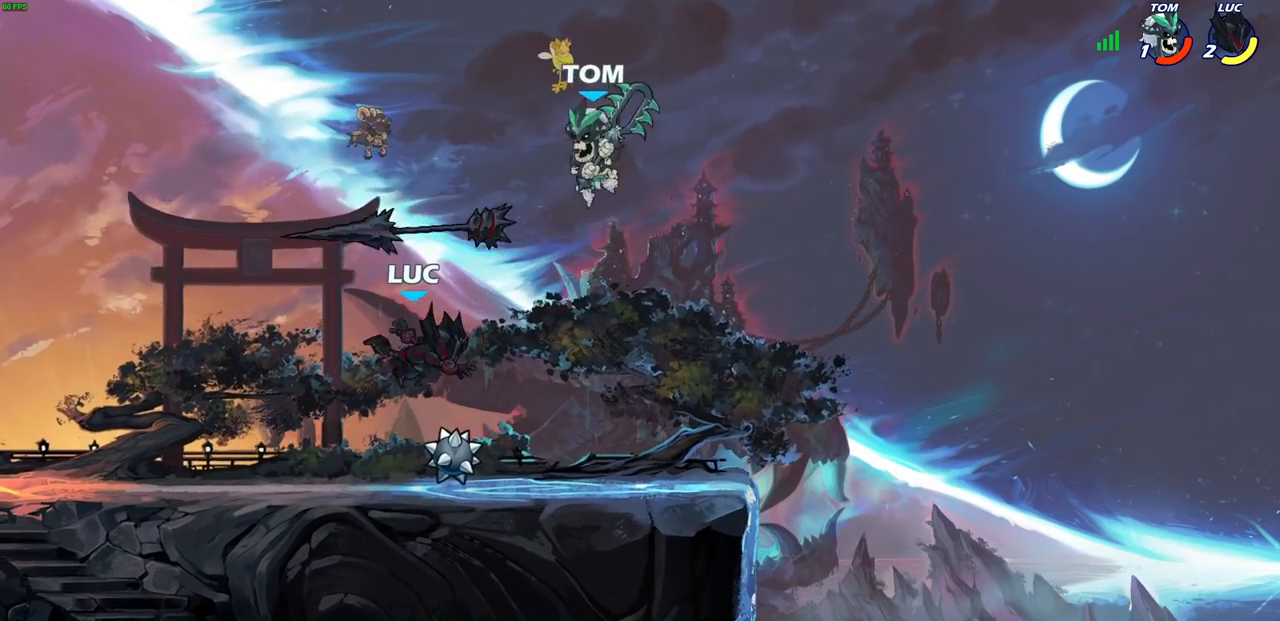
{"buttons": ["CROSS"], "left_stick": "left", "right_stick": "center", "events": [[250, "CROSS", "down"], [250, "left_stick", "left"], [400, "CROSS", "up"], [500, "CROSS", "down"]]}
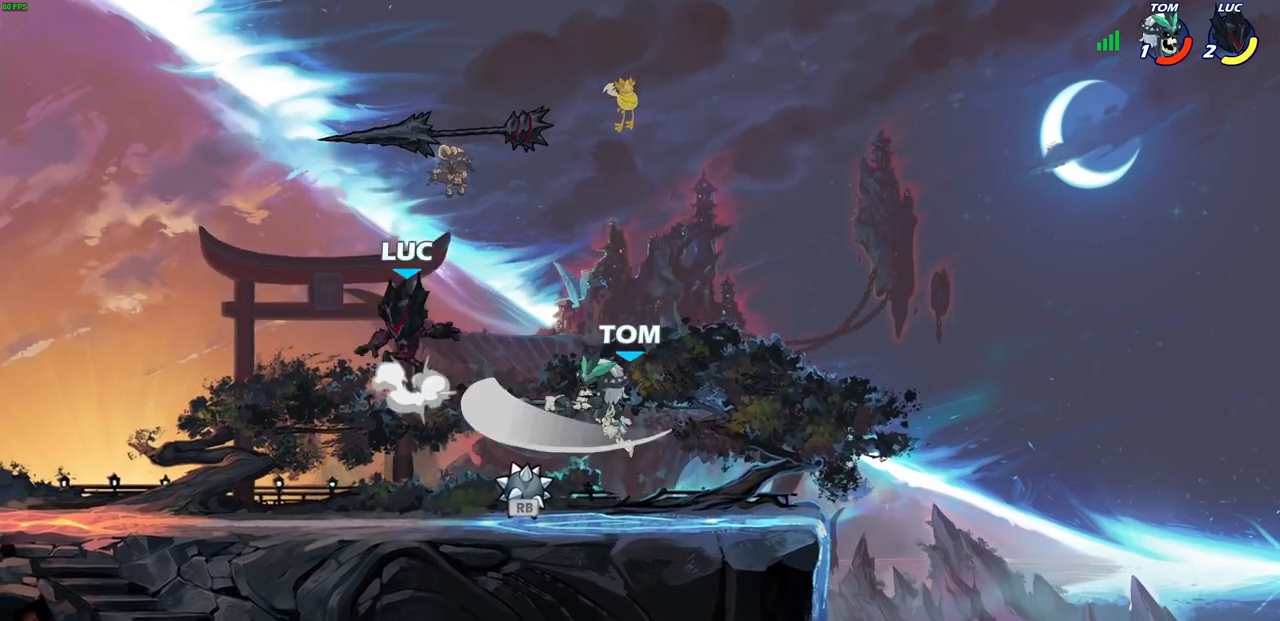
{"buttons": [], "left_stick": "down", "right_stick": "center", "events": [[17, "left_stick", "up-left"], [133, "CROSS", "up"], [250, "left_stick", "down-left"], [317, "left_stick", "down-right"], [467, "left_stick", "down"]]}
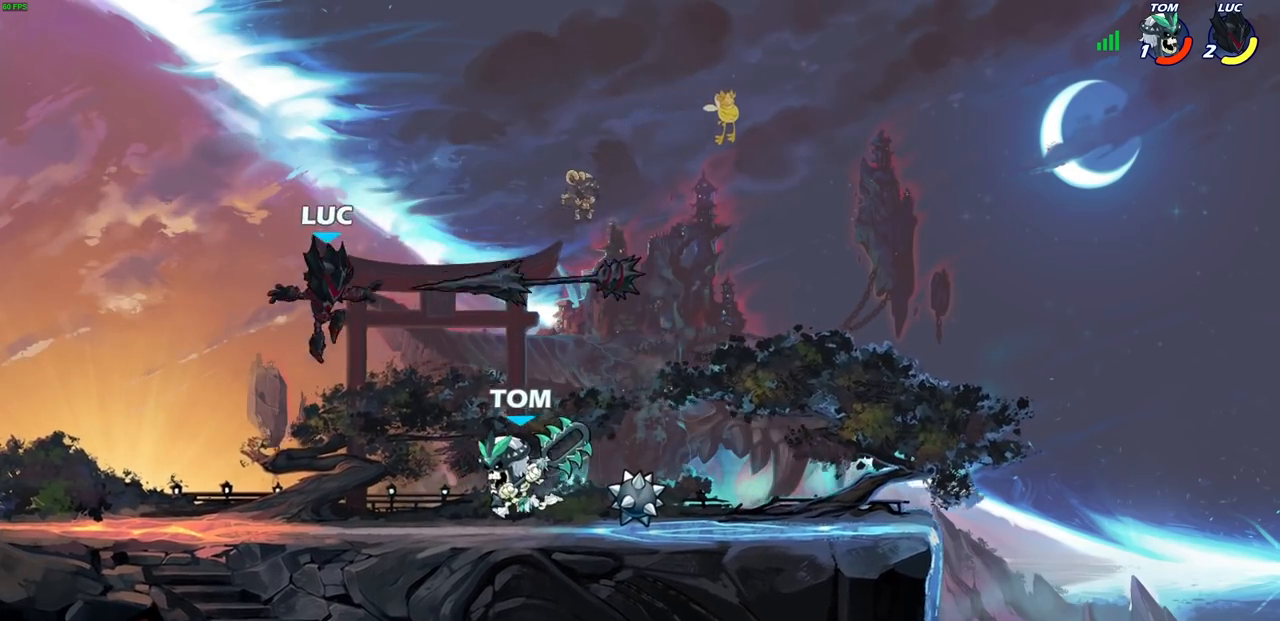
{"buttons": [], "left_stick": "down-right", "right_stick": "center", "events": [[100, "CROSS", "down"], [200, "left_stick", "up-right"], [250, "CROSS", "up"], [433, "left_stick", "down-right"]]}
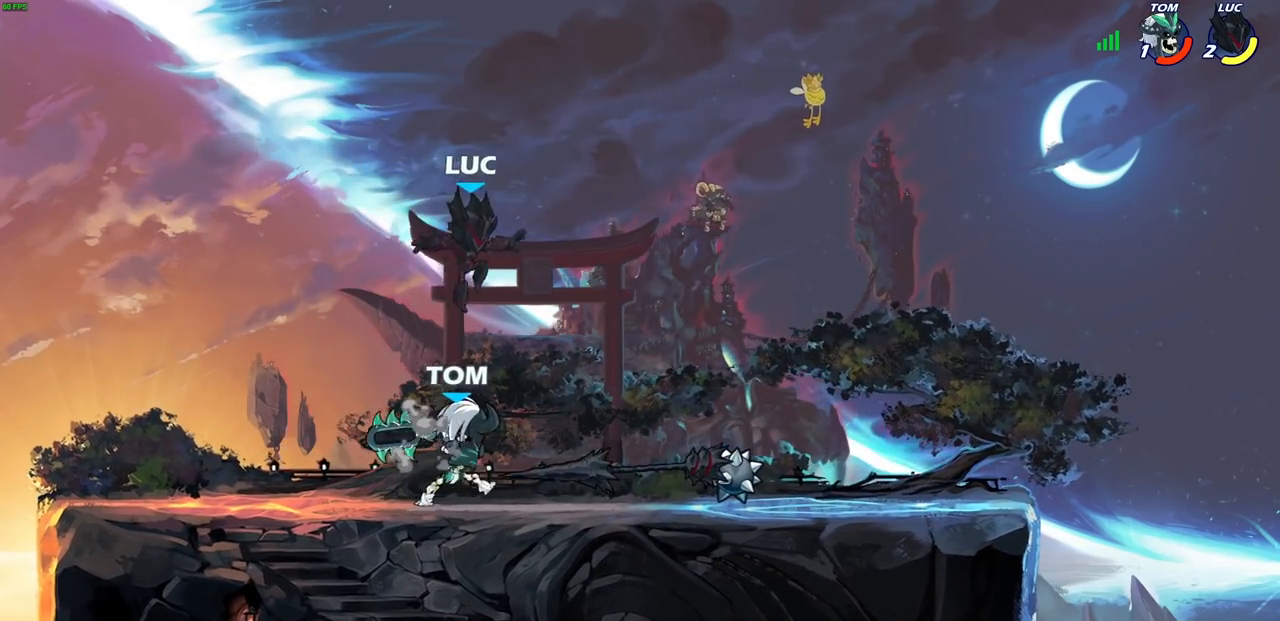
{"buttons": ["SQUARE"], "left_stick": "center", "right_stick": "center", "events": [[200, "left_stick", "down-left"], [267, "R1", "down"], [333, "left_stick", "center"], [350, "SQUARE", "down"], [367, "R1", "up"], [417, "SQUARE", "up"], [500, "SQUARE", "down"]]}
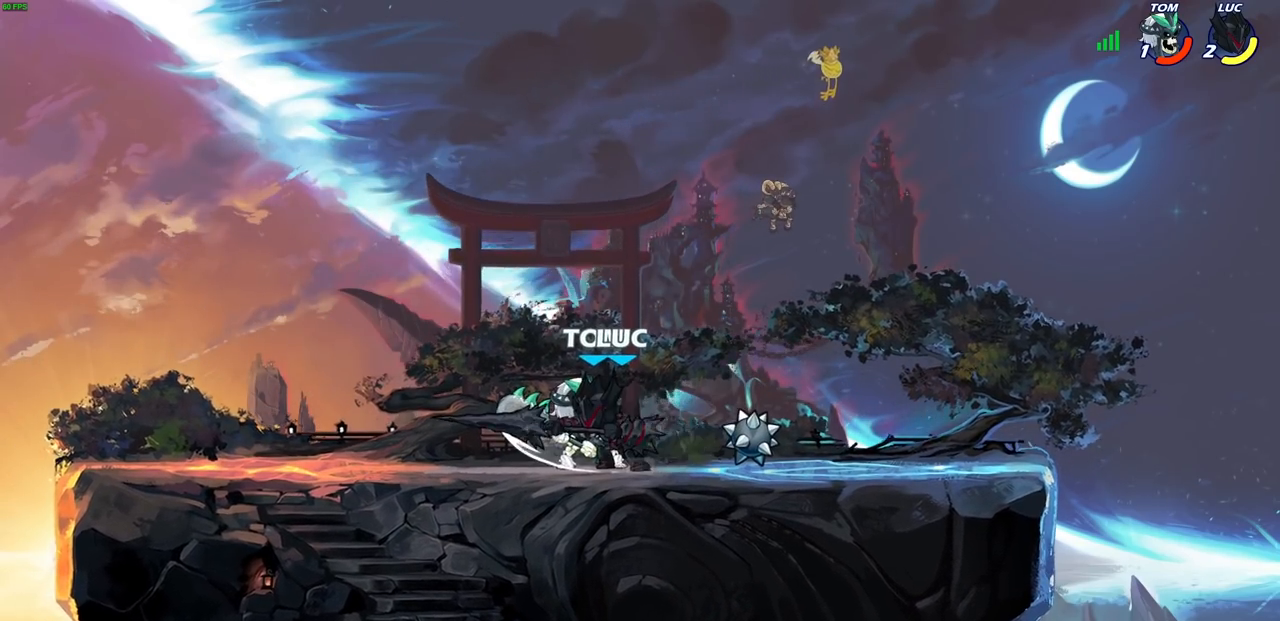
{"buttons": [], "left_stick": "center", "right_stick": "center", "events": [[83, "SQUARE", "up"], [183, "SQUARE", "down"], [267, "SQUARE", "up"]]}
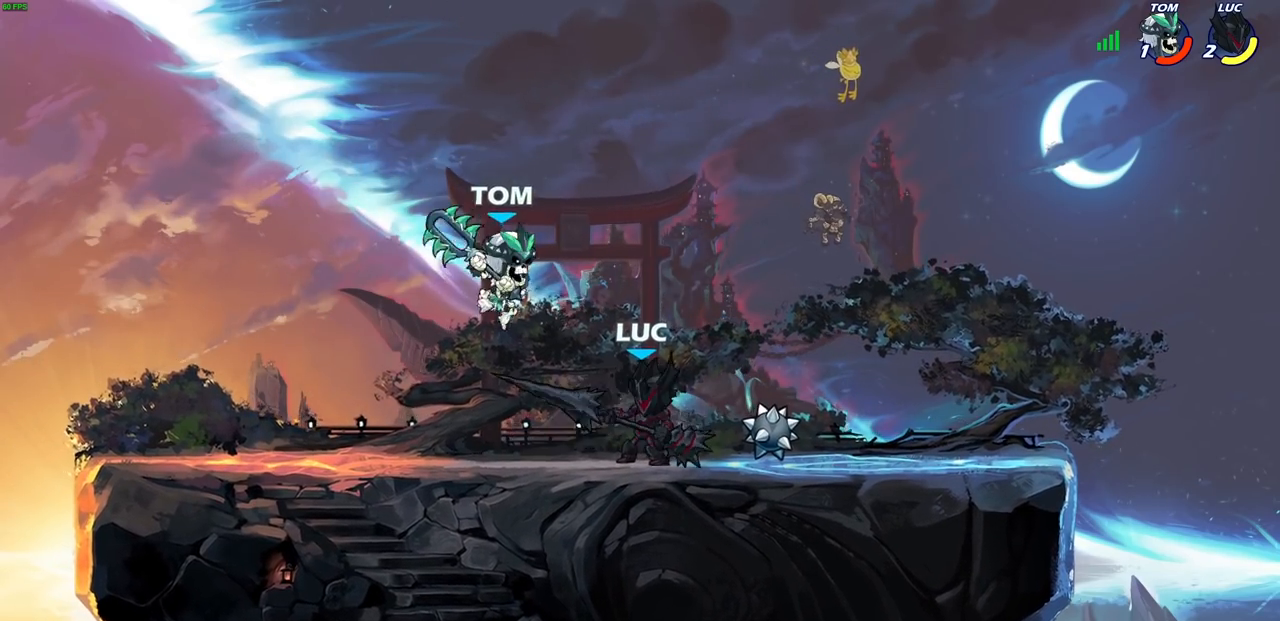
{"buttons": [], "left_stick": "center", "right_stick": "center", "events": [[17, "left_stick", "down"], [67, "SQUARE", "down"], [167, "SQUARE", "up"], [217, "left_stick", "center"]]}